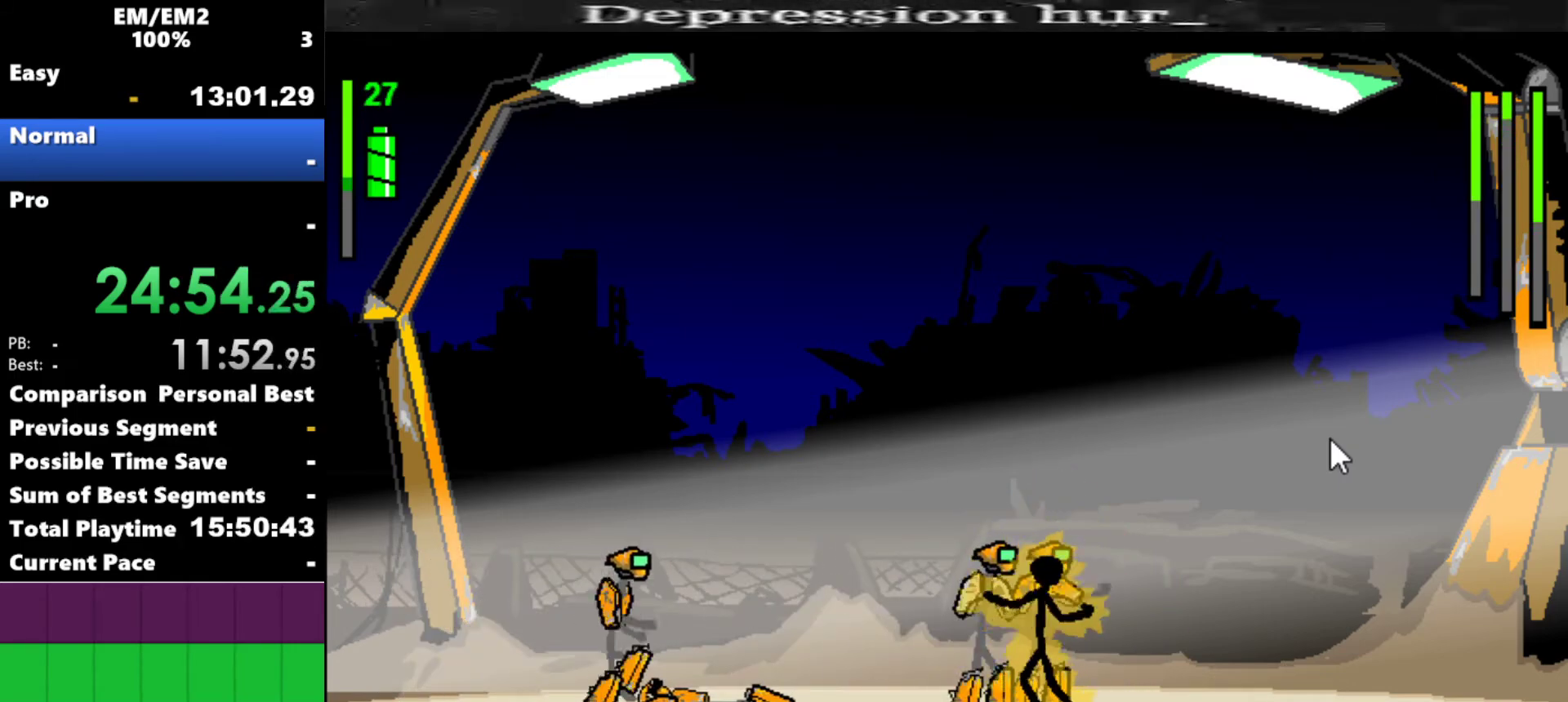
Gameplay with keyboard; each line is a JSON object with the keys held at the frame after it. "events" lists presses ("down") and releases ("up") of "a", "d", "down", "e", "left", "q", "right", "s", "space", "up" and "w" between this image and that frame as [ms after this image, input, new state], when the widget could be followed in between. No other keys are recorded. Mouse input is not recorded.
{"keys": ["a"], "events": []}
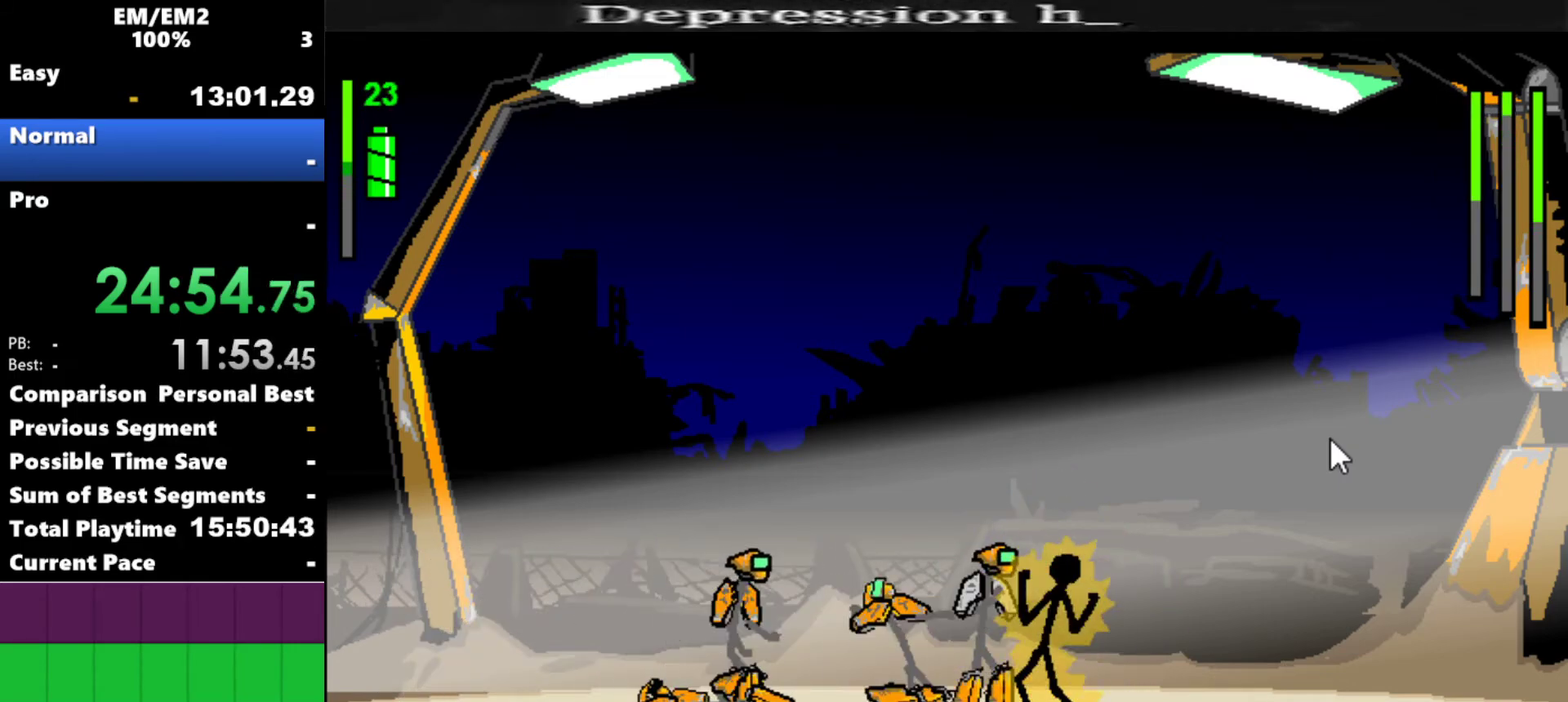
{"keys": ["a"], "events": []}
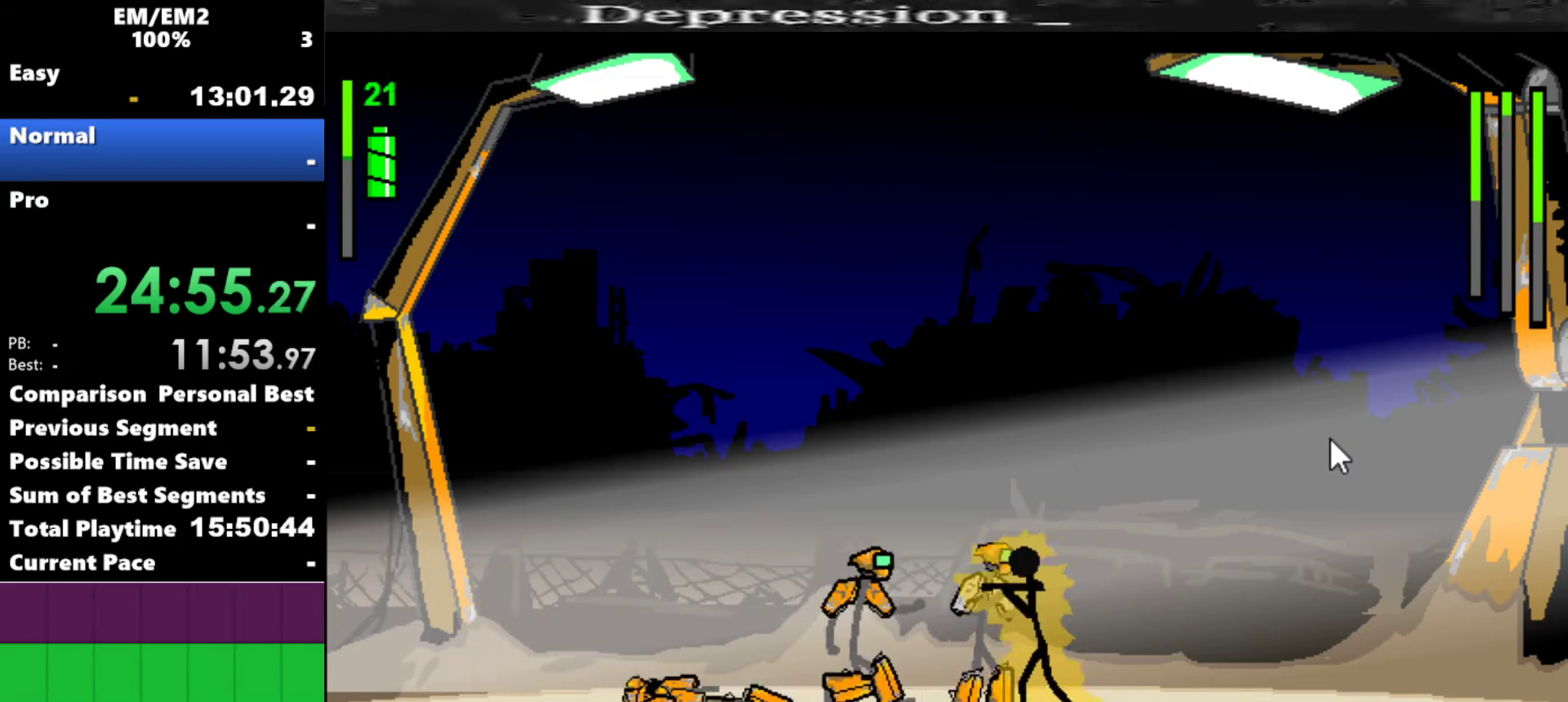
{"keys": ["s"], "events": [[467, "s", "down"], [500, "a", "up"]]}
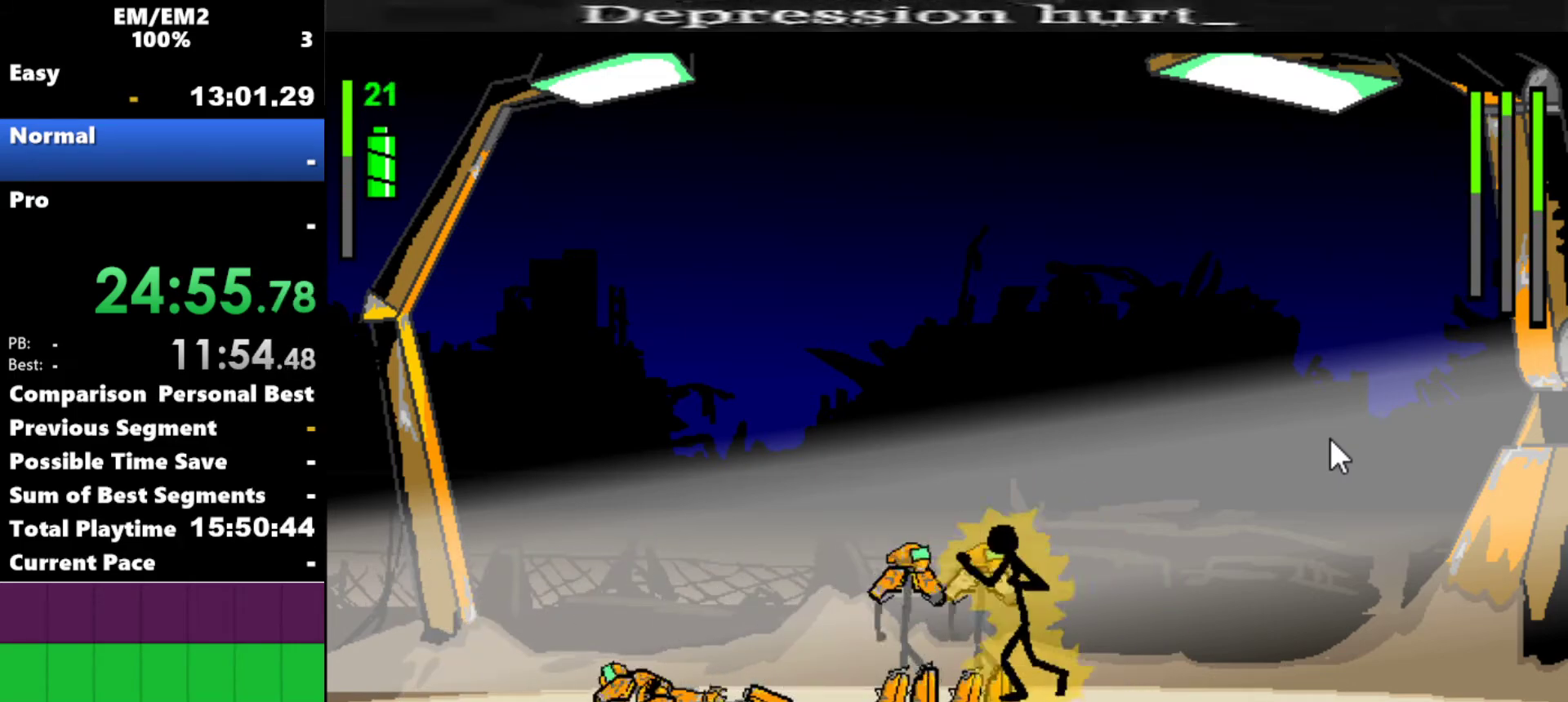
{"keys": ["s"], "events": []}
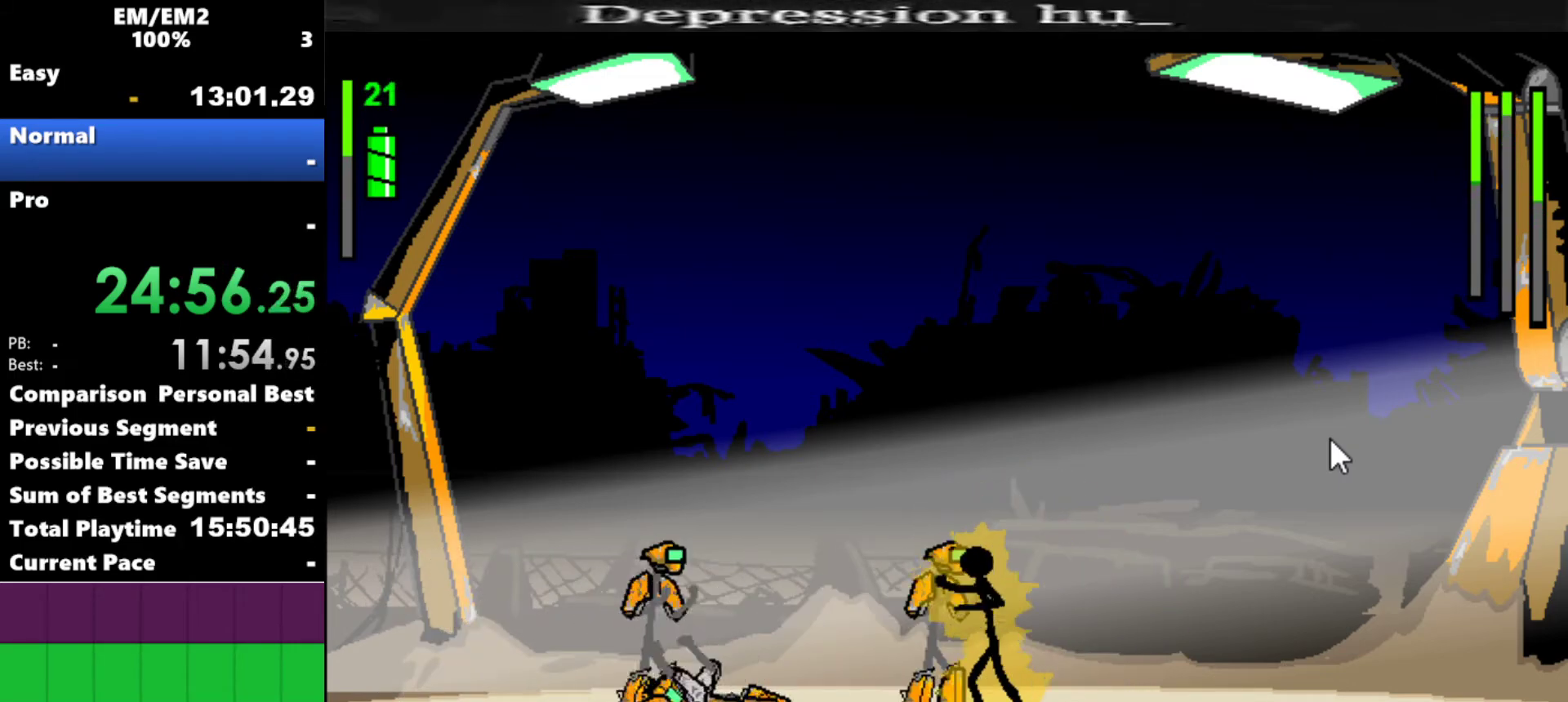
{"keys": [], "events": [[300, "s", "up"]]}
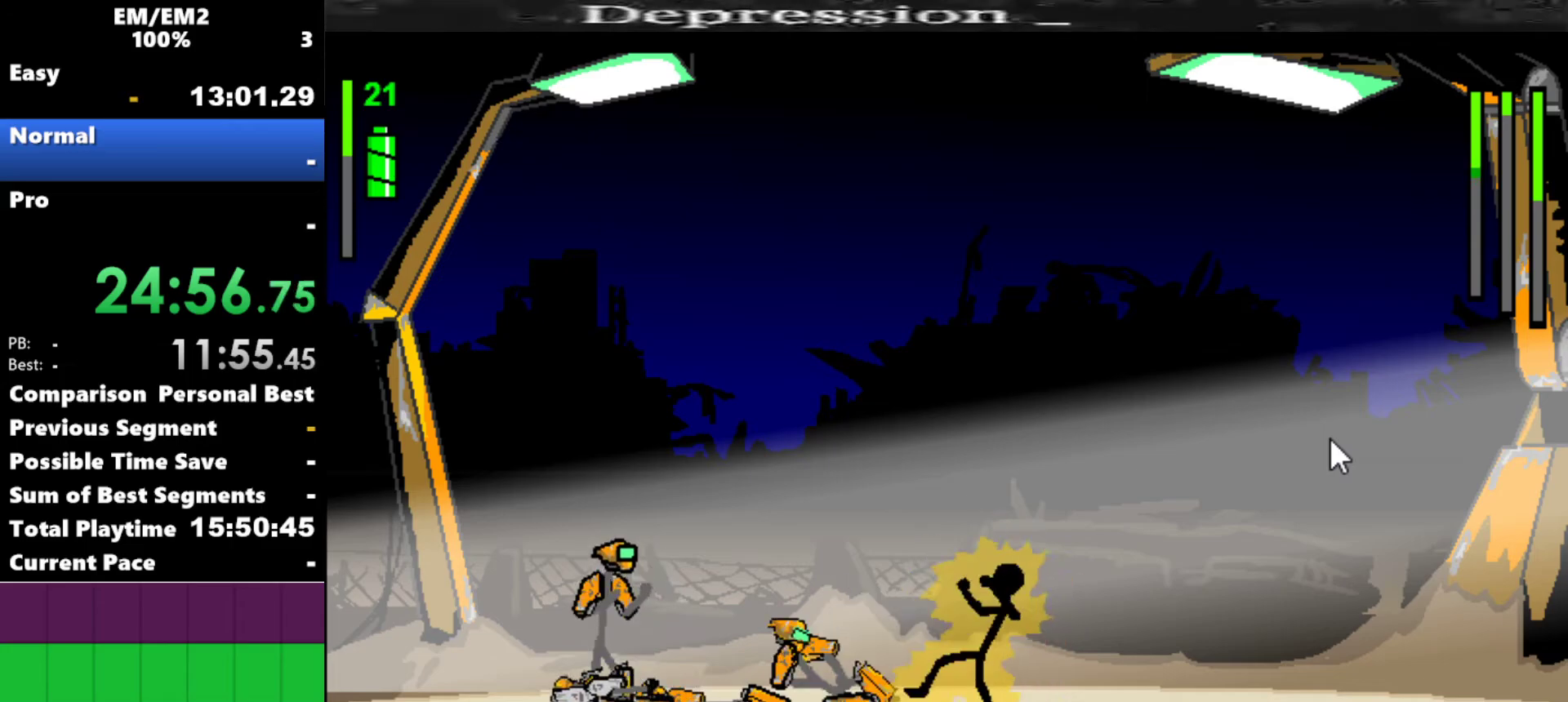
{"keys": ["left"], "events": [[267, "left", "down"]]}
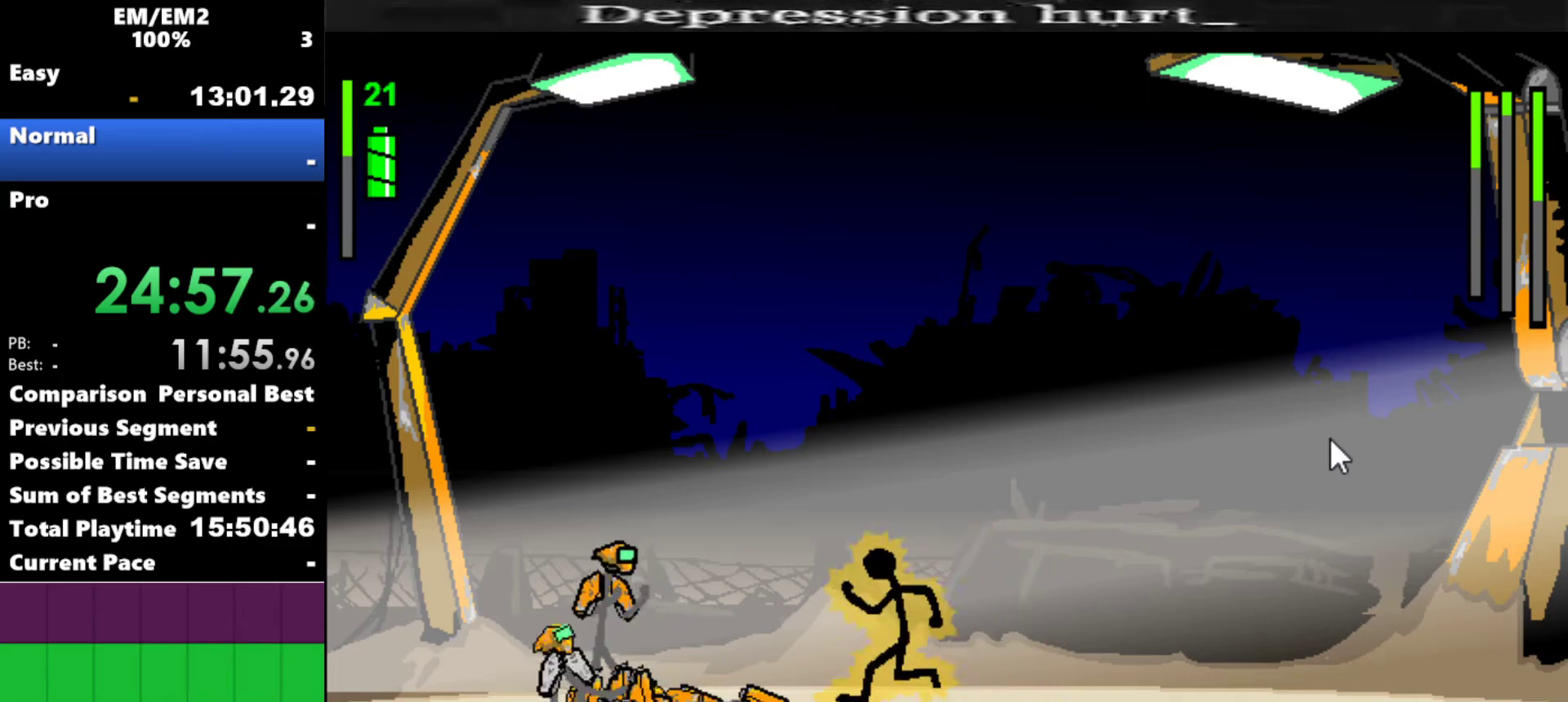
{"keys": ["w"], "events": [[384, "left", "up"], [484, "w", "down"]]}
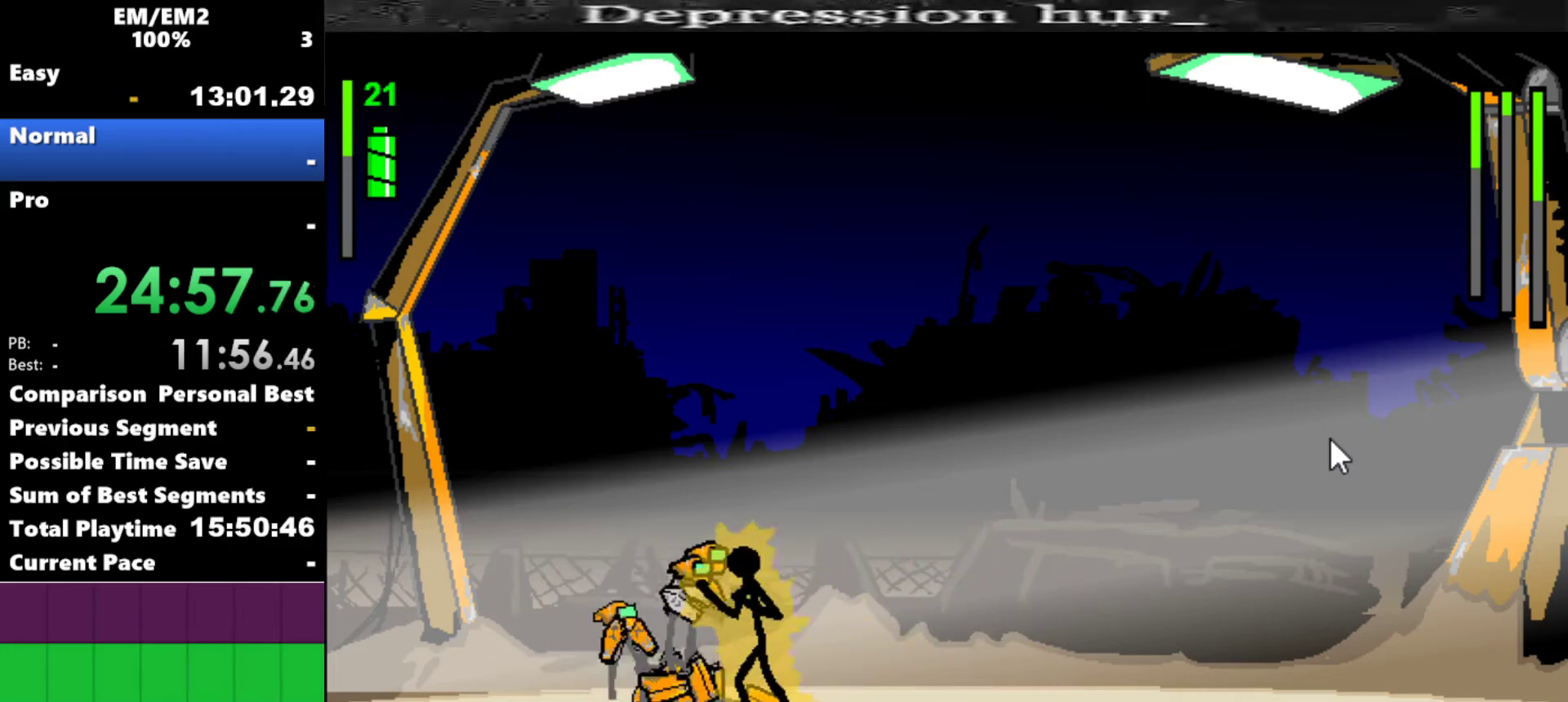
{"keys": [], "events": [[367, "w", "up"]]}
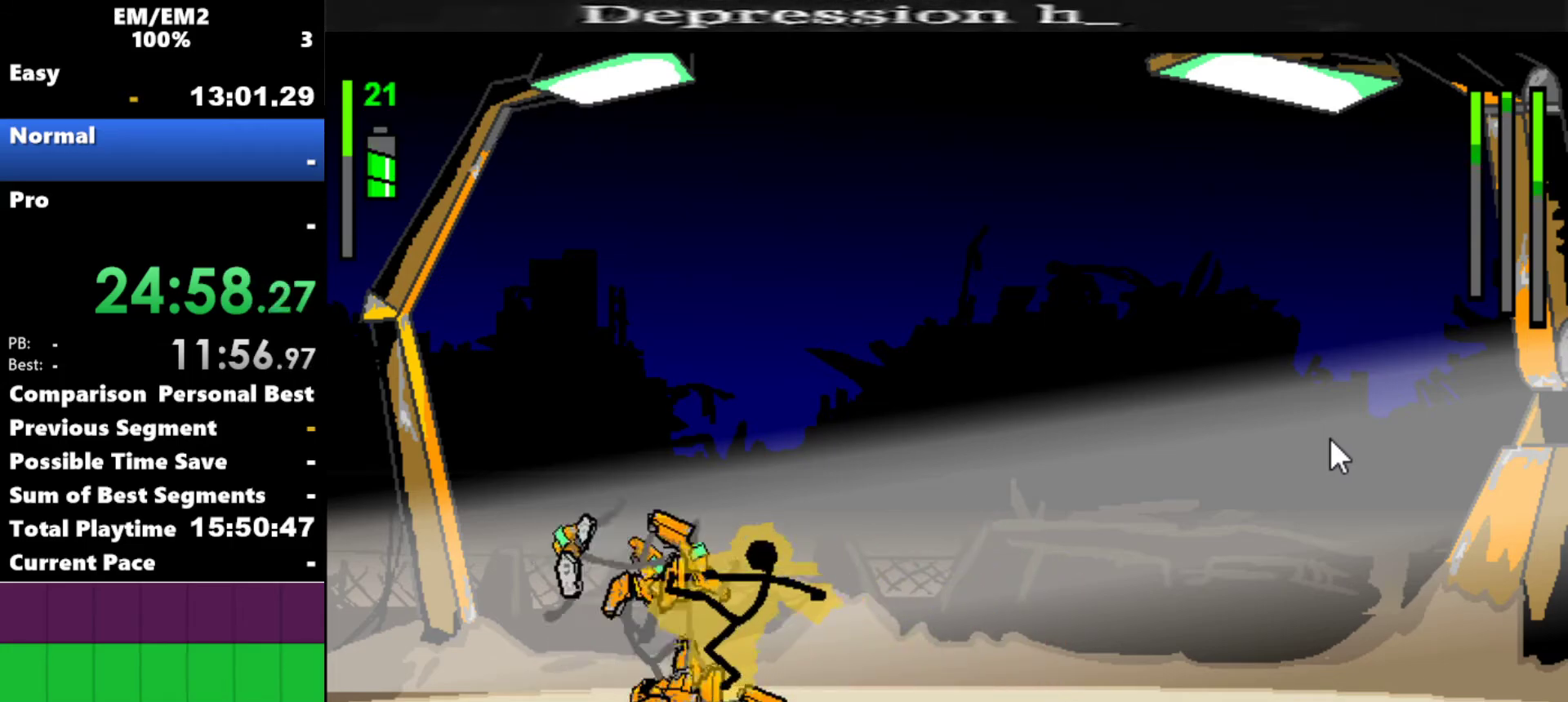
{"keys": ["s"], "events": [[417, "s", "down"]]}
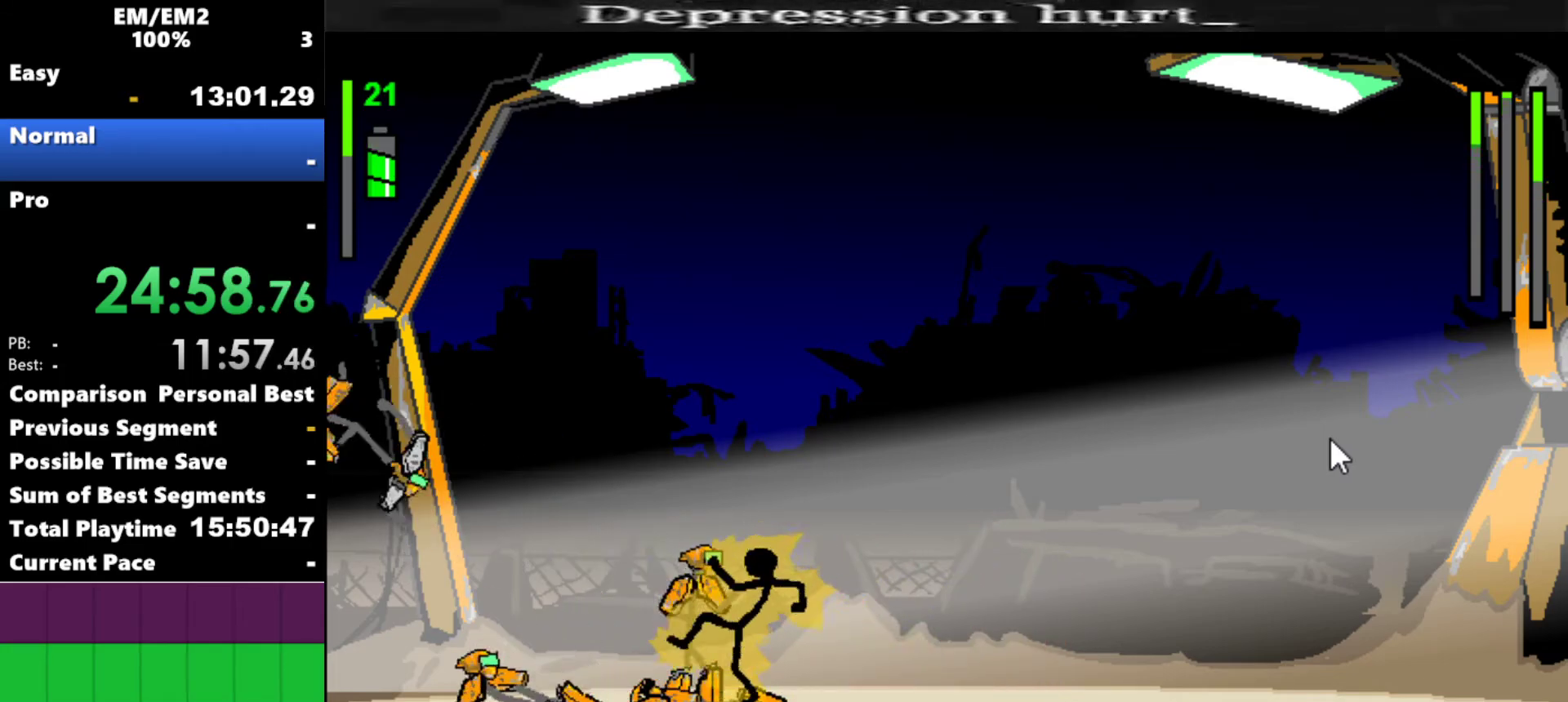
{"keys": ["s"], "events": []}
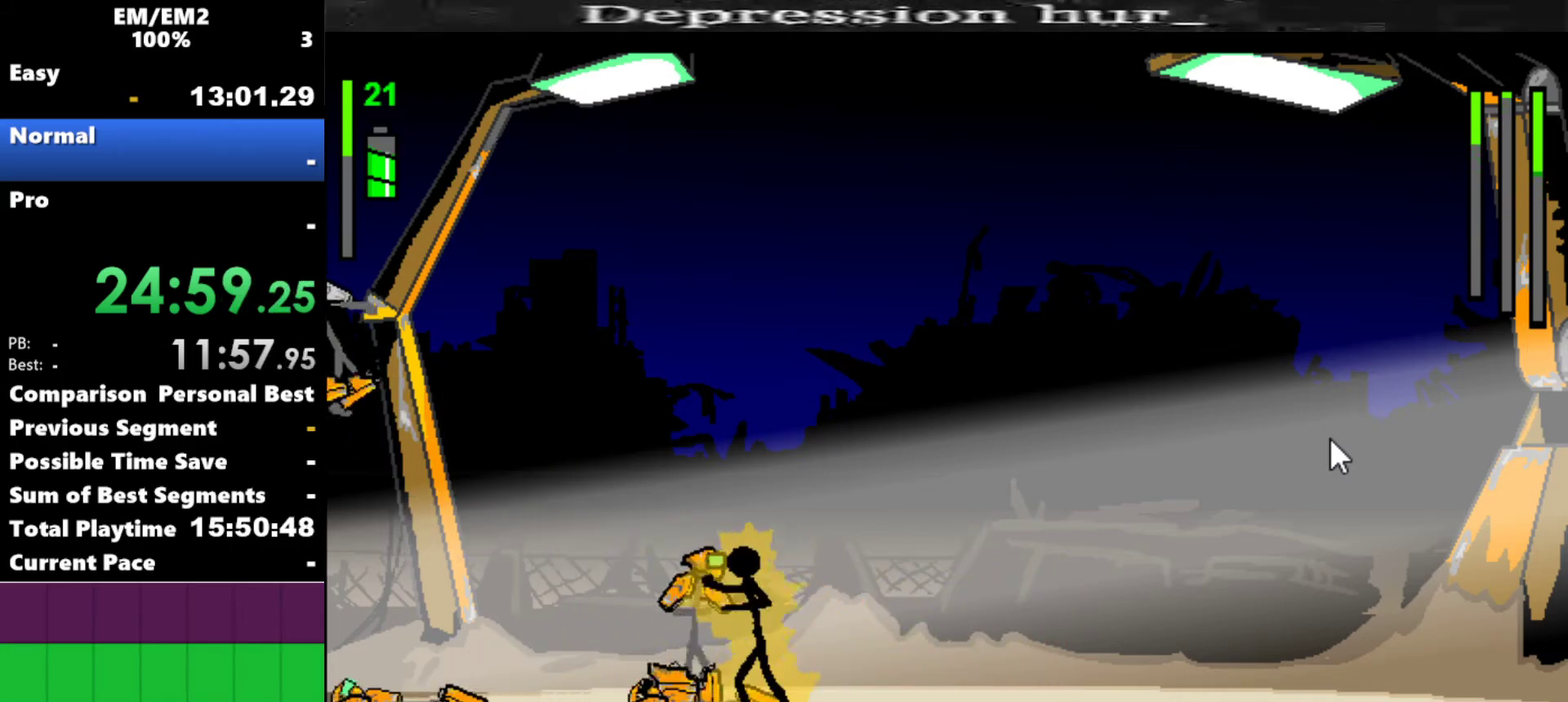
{"keys": [], "events": [[300, "s", "up"]]}
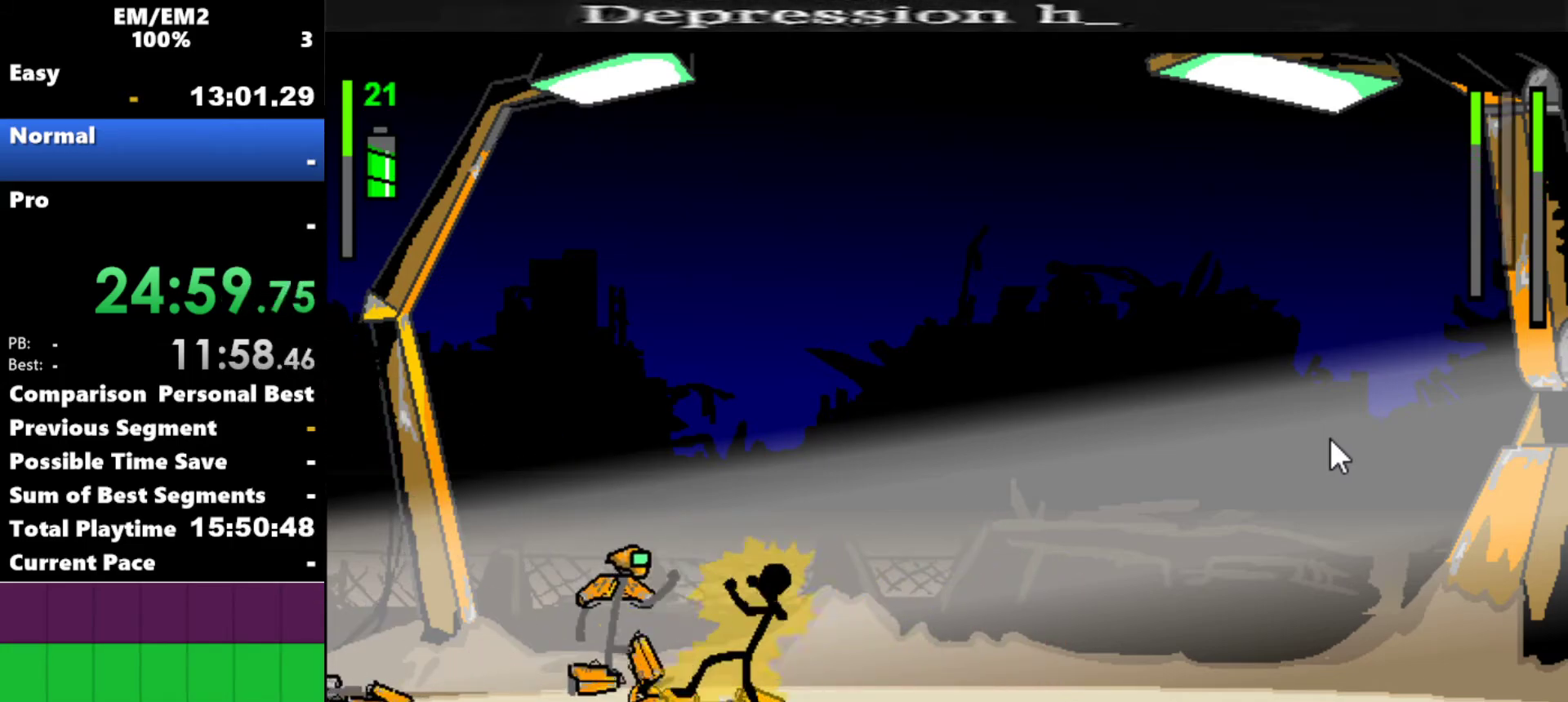
{"keys": ["left"], "events": [[317, "left", "down"]]}
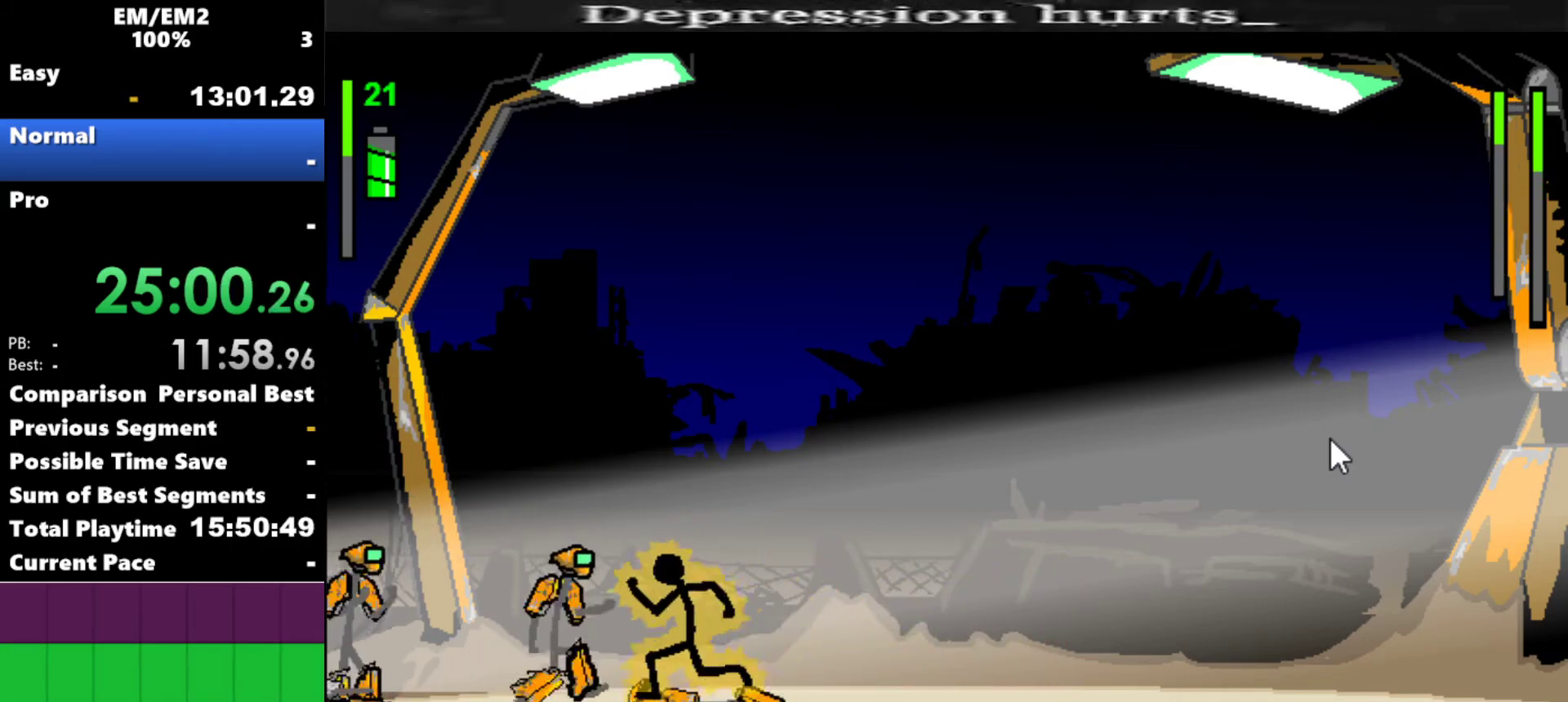
{"keys": ["a"], "events": [[100, "a", "down"], [100, "left", "up"]]}
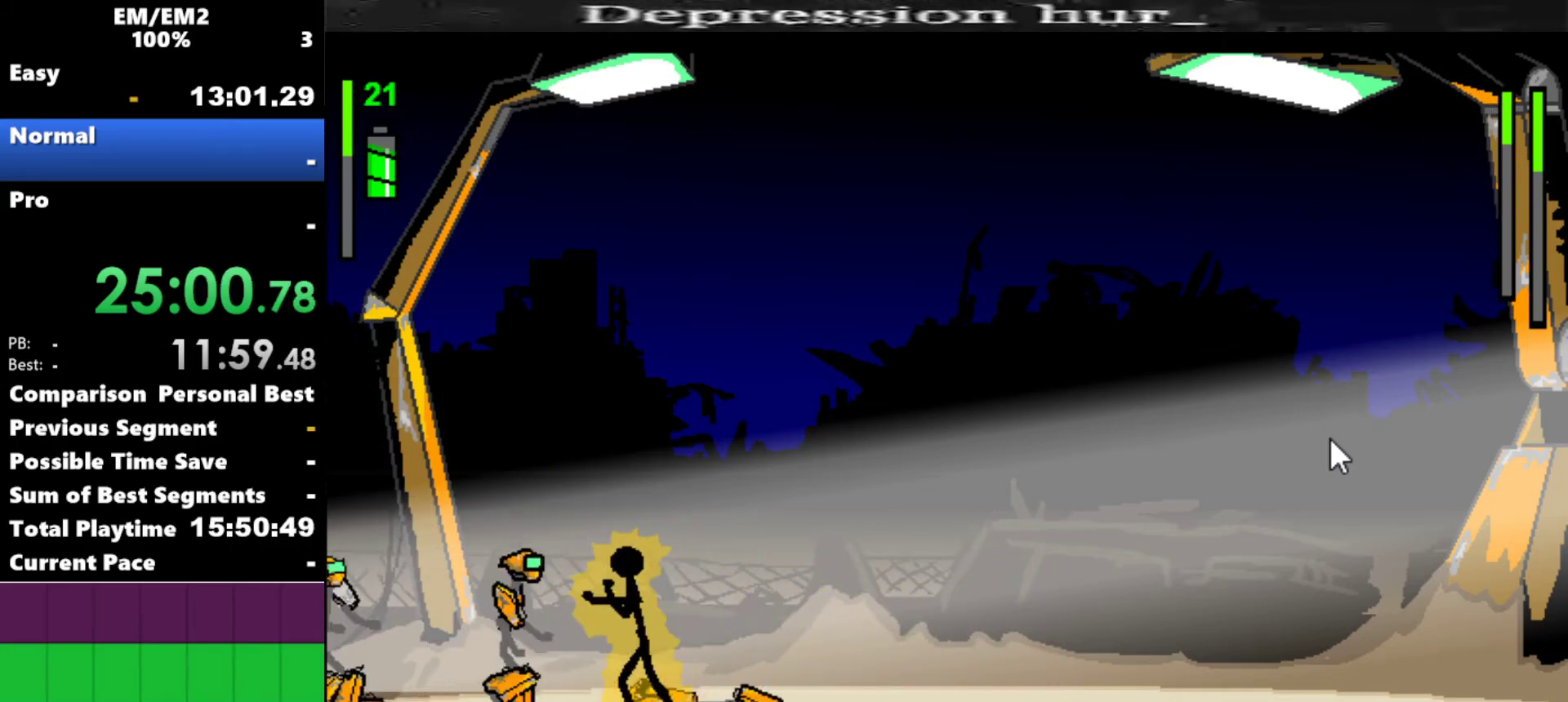
{"keys": ["s"], "events": [[134, "a", "up"], [134, "s", "down"]]}
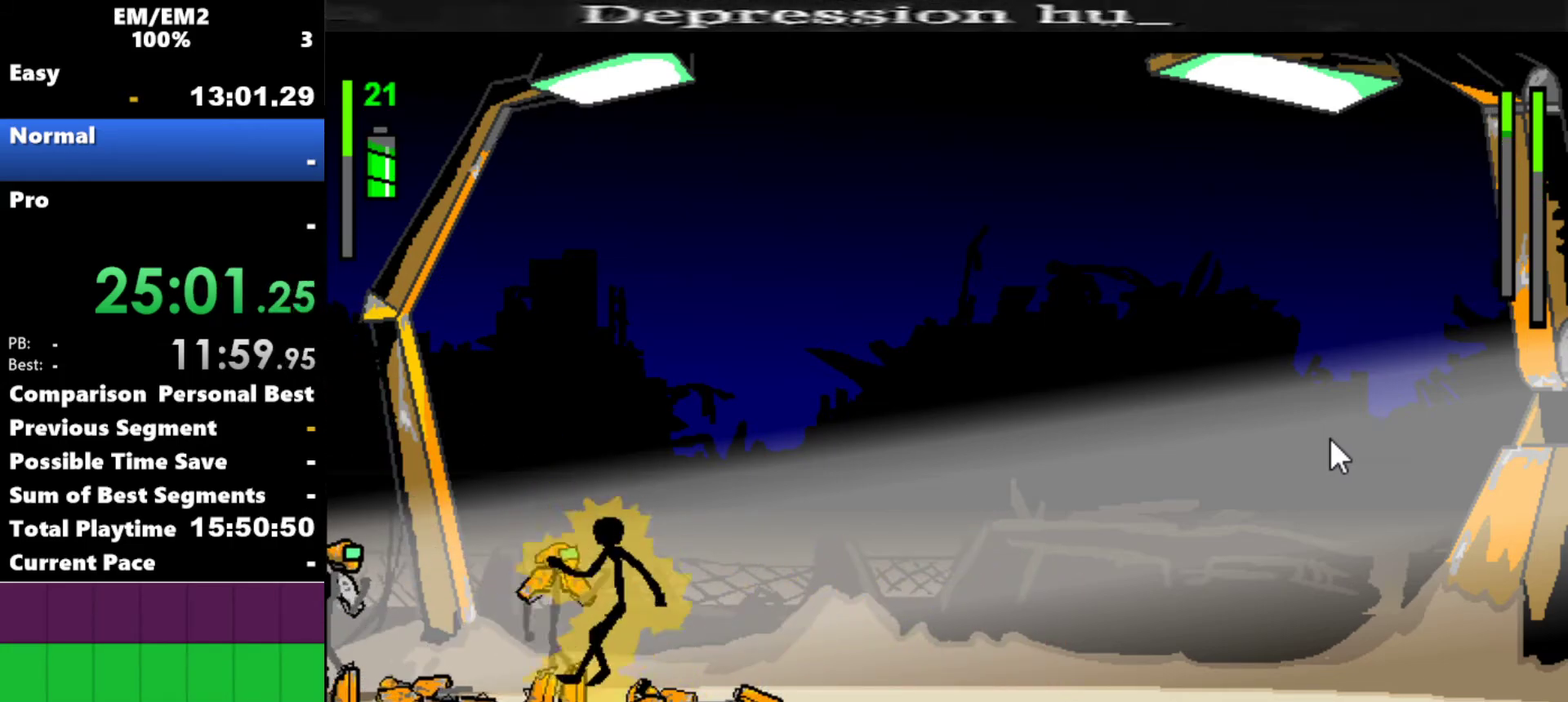
{"keys": ["s"], "events": []}
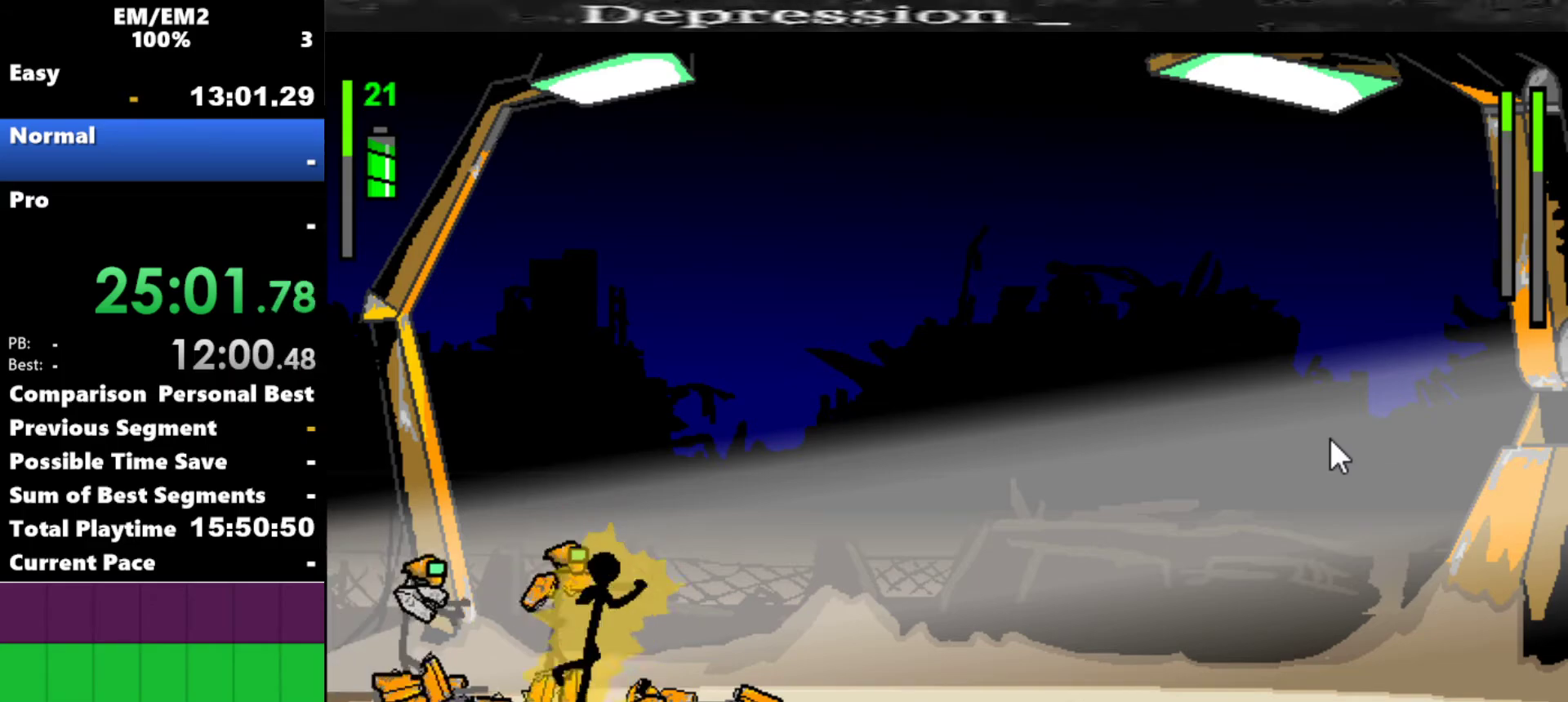
{"keys": ["a"], "events": [[50, "s", "up"], [350, "a", "down"]]}
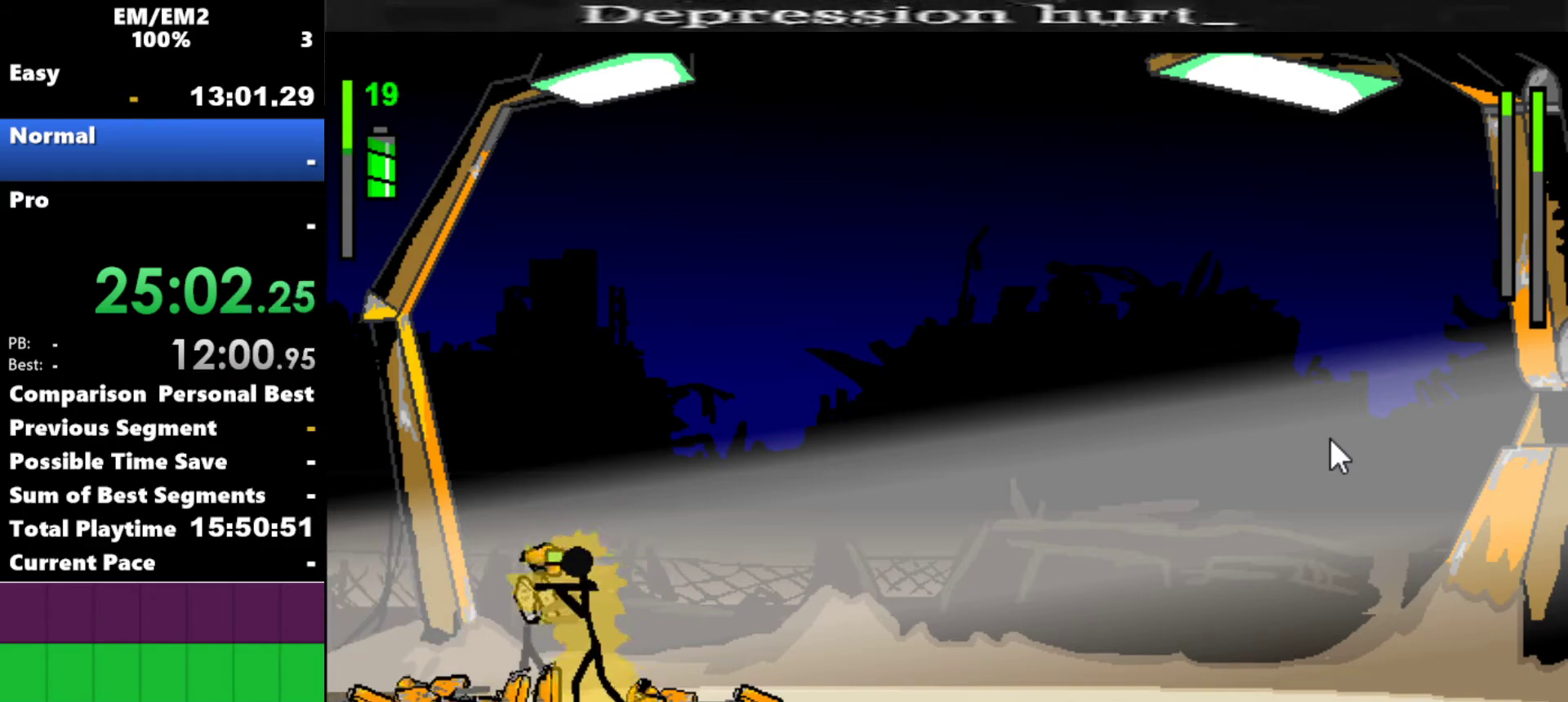
{"keys": ["a"], "events": []}
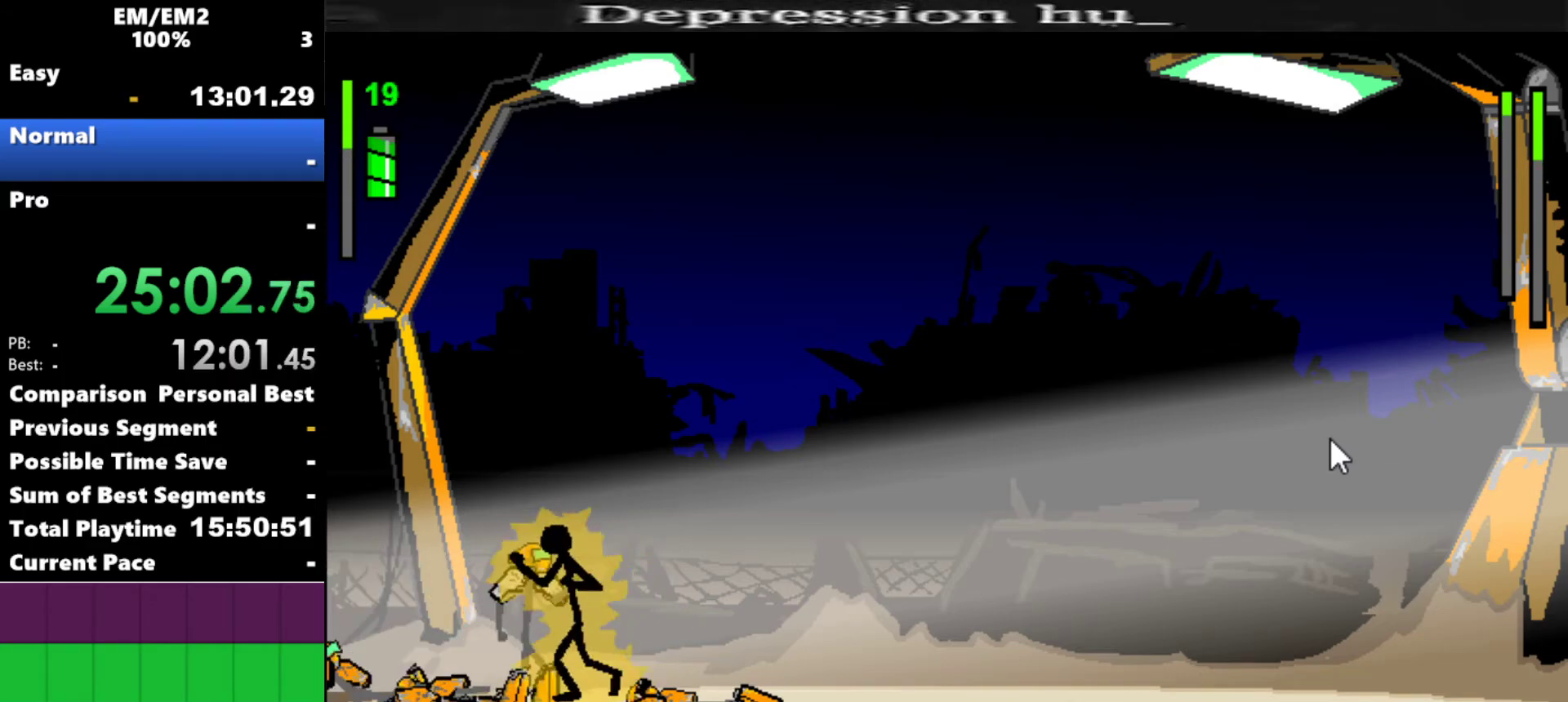
{"keys": [], "events": [[234, "a", "up"]]}
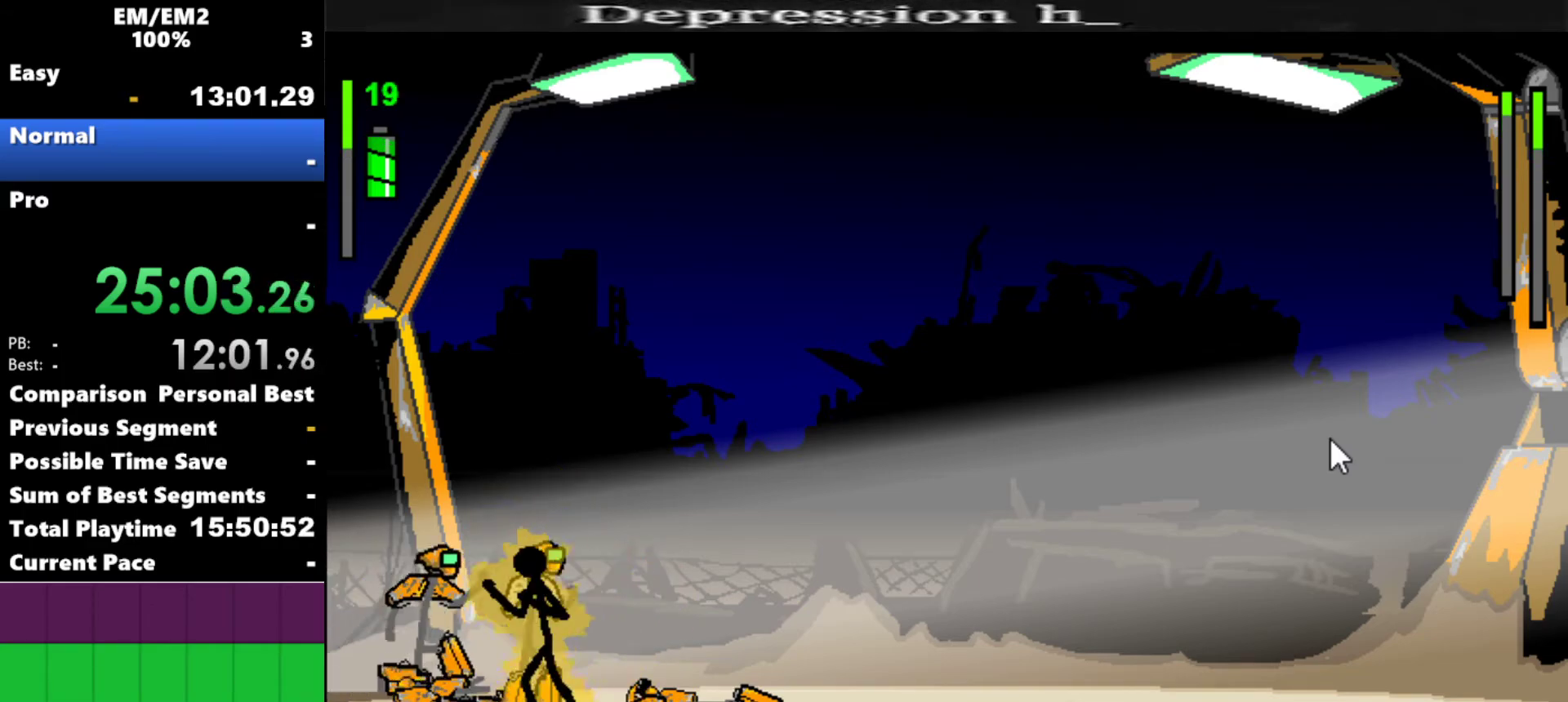
{"keys": ["a"], "events": [[117, "a", "down"], [117, "left", "down"], [167, "left", "up"]]}
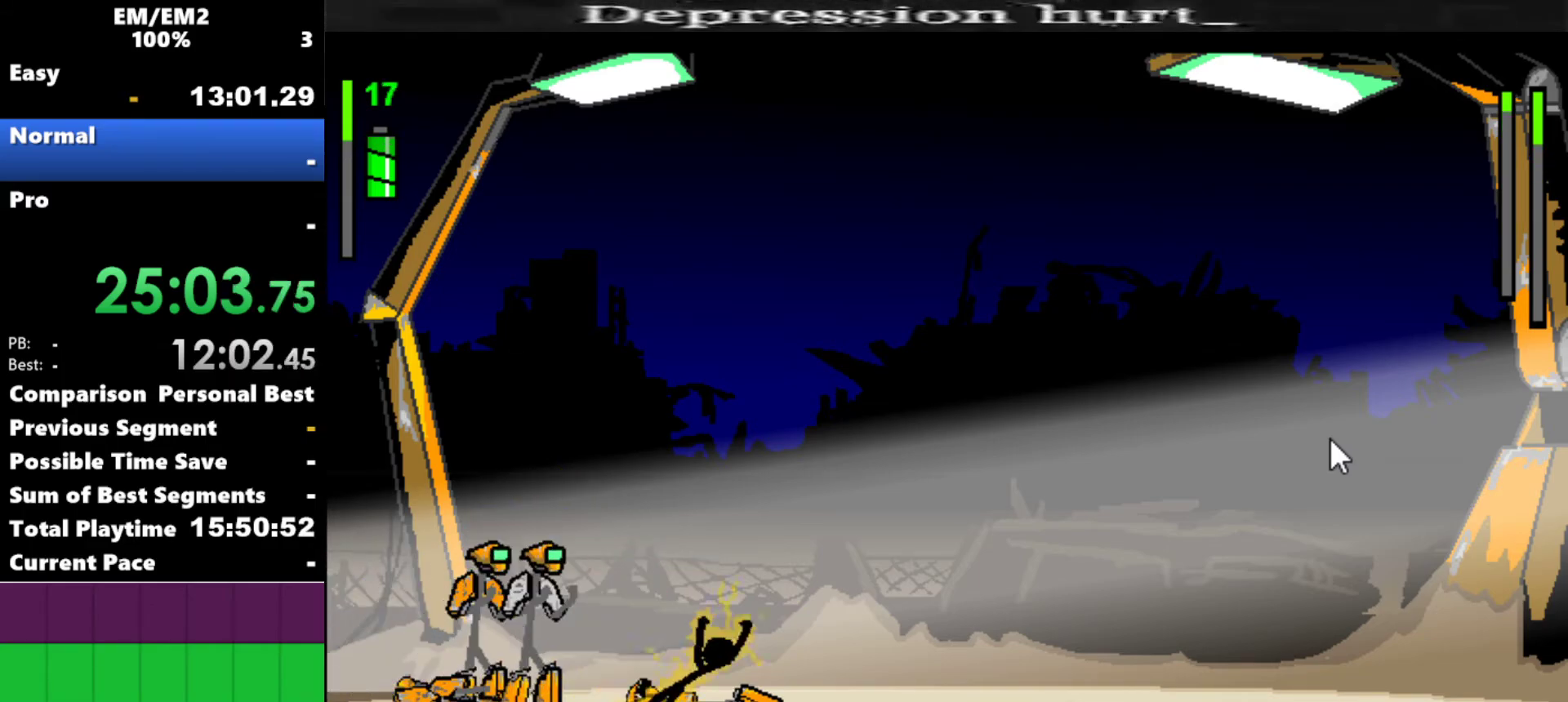
{"keys": [], "events": [[334, "a", "up"]]}
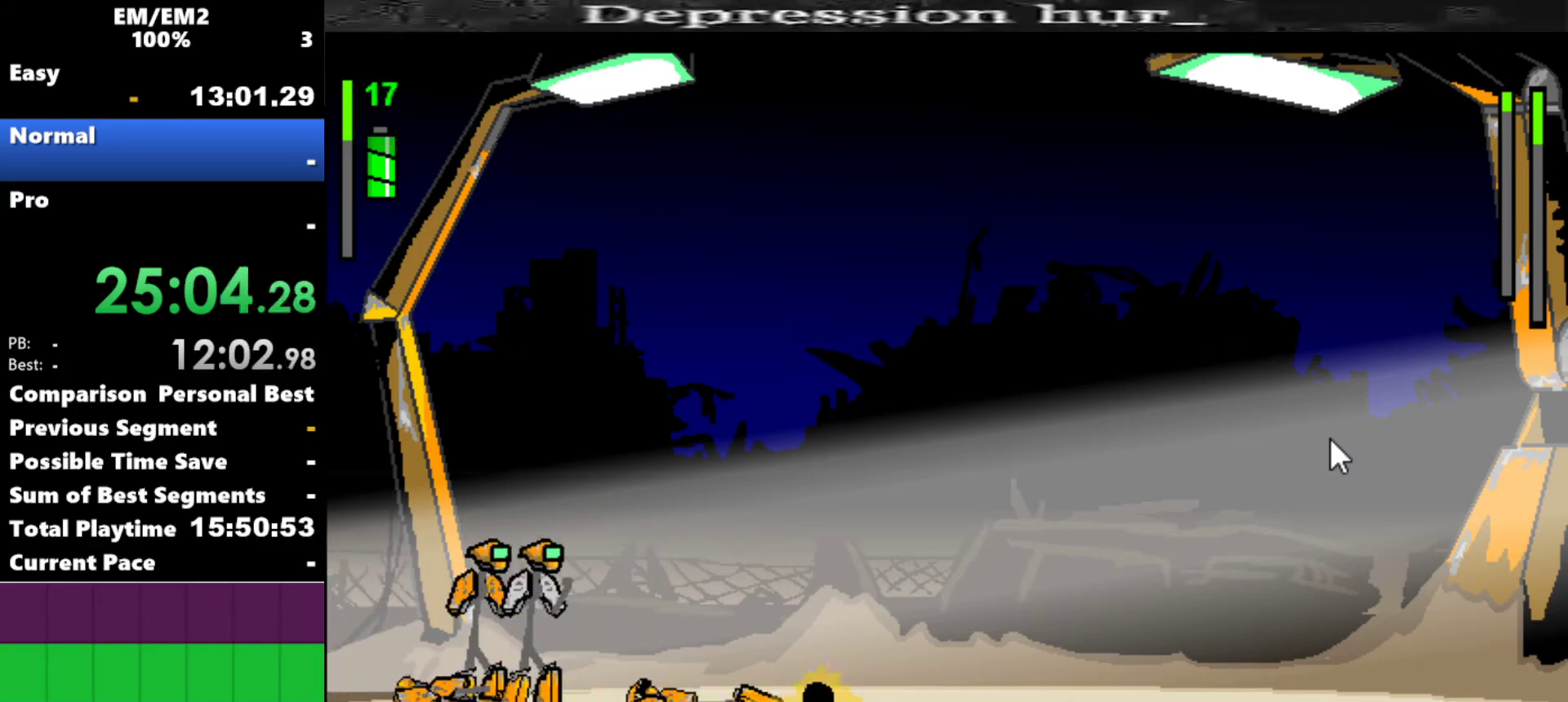
{"keys": ["left"], "events": [[17, "left", "down"], [334, "s", "down"], [434, "s", "up"]]}
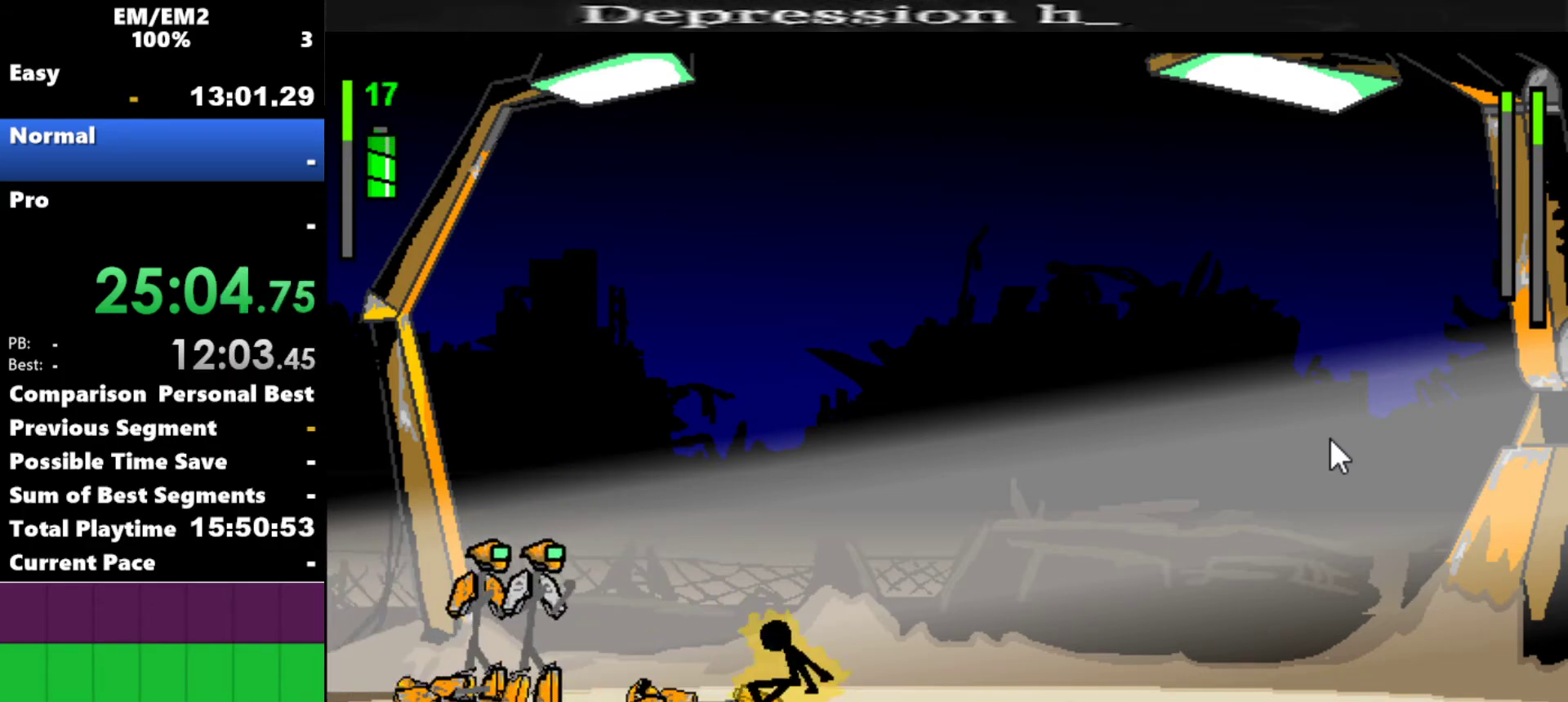
{"keys": ["left"], "events": [[17, "s", "down"], [117, "s", "up"], [167, "s", "down"], [250, "s", "up"], [300, "s", "down"], [450, "s", "up"]]}
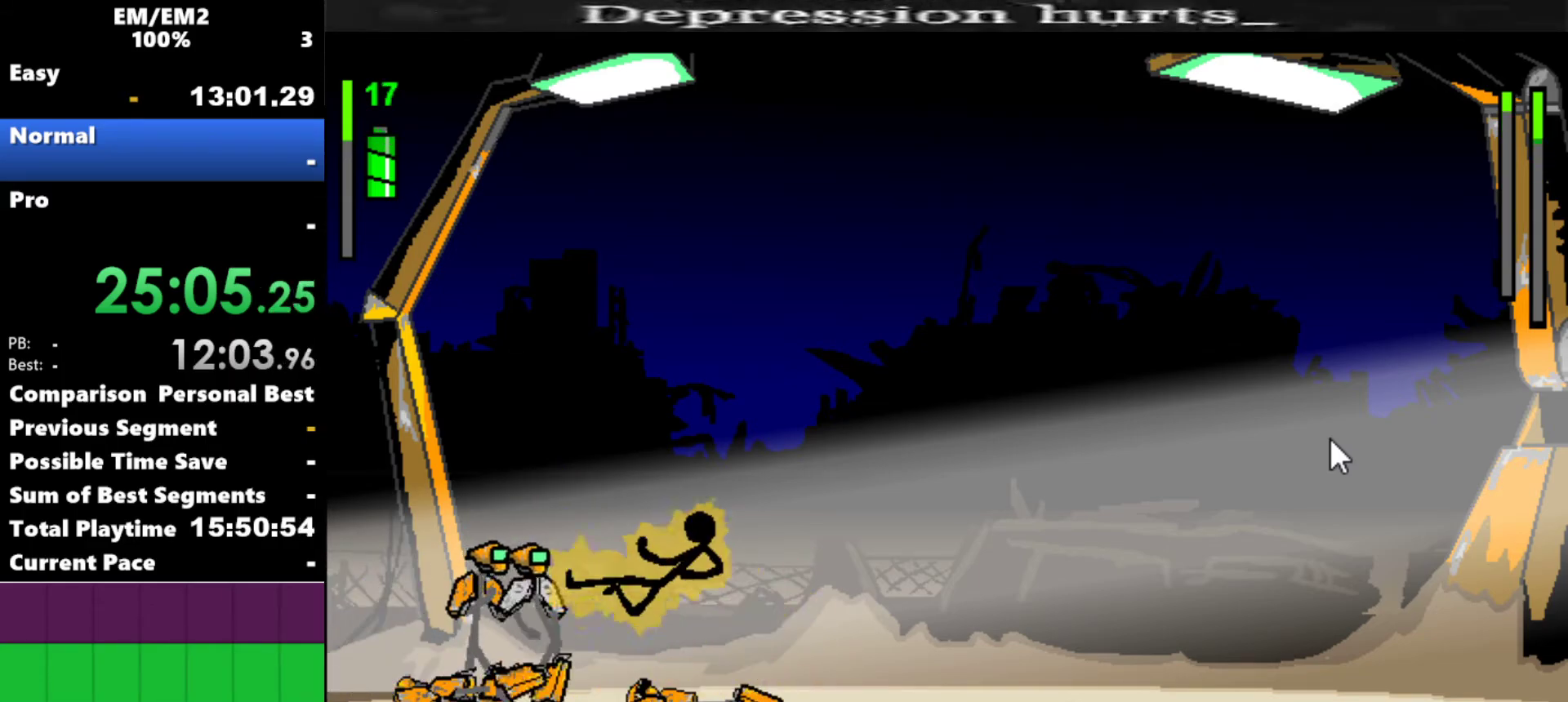
{"keys": [], "events": [[467, "left", "up"]]}
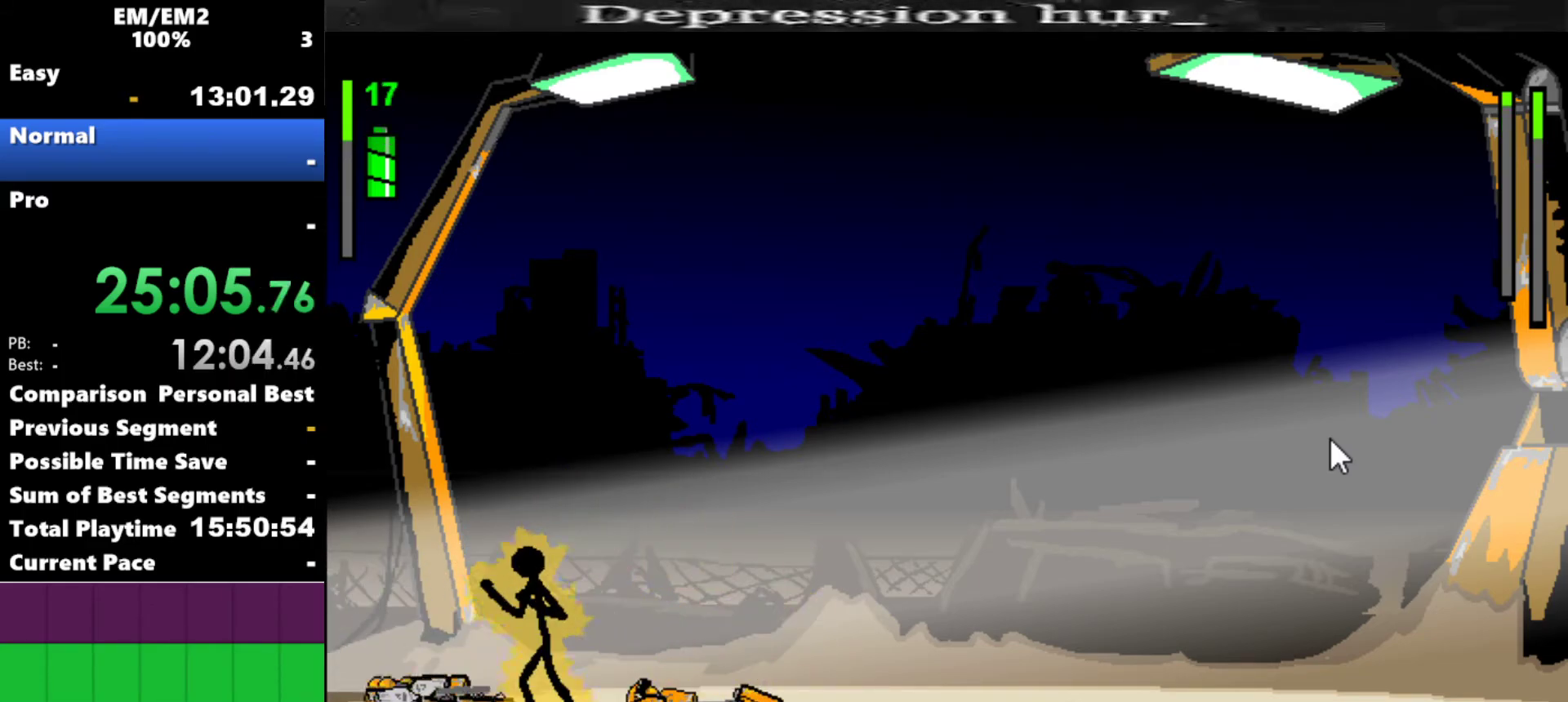
{"keys": [], "events": [[150, "right", "down"], [434, "right", "up"]]}
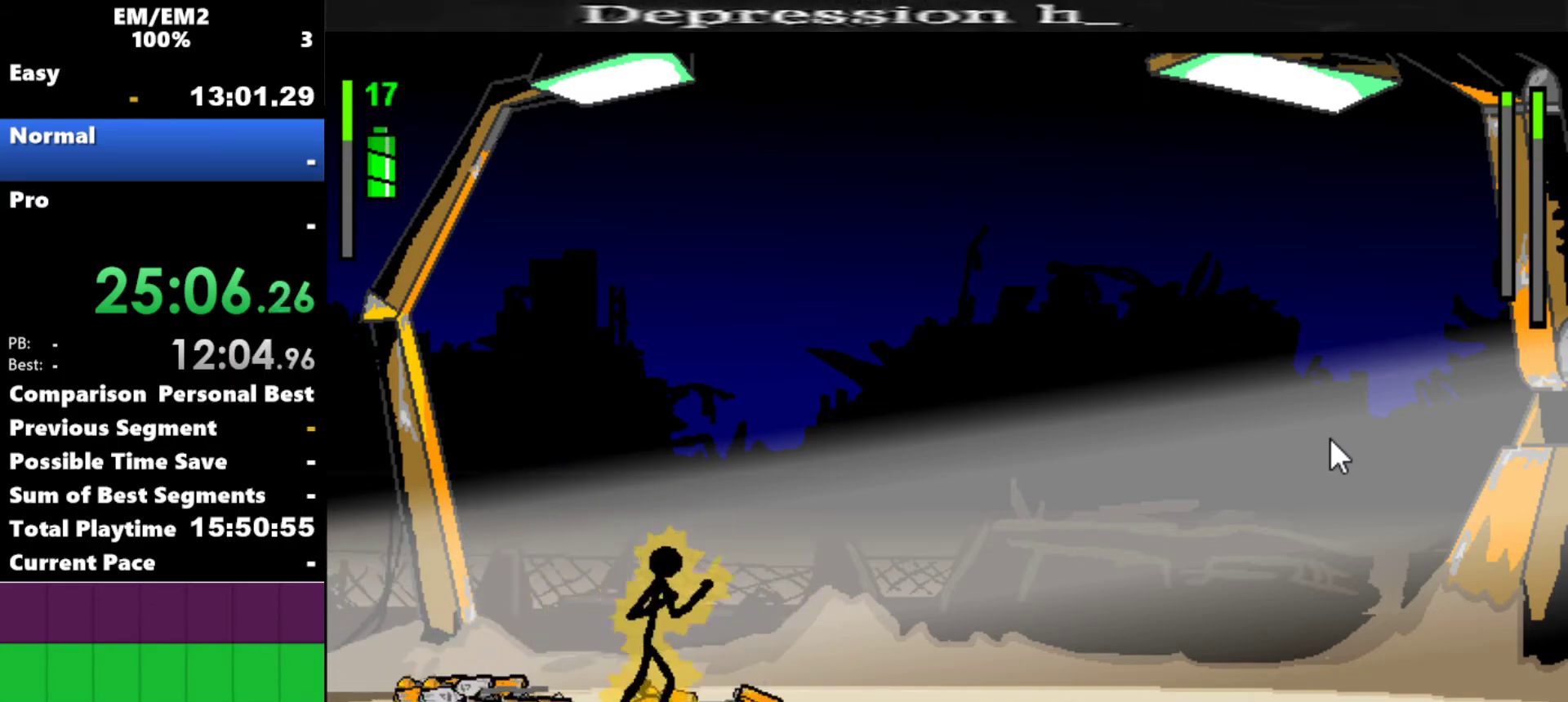
{"keys": ["w"], "events": [[34, "left", "down"], [267, "left", "up"], [500, "w", "down"]]}
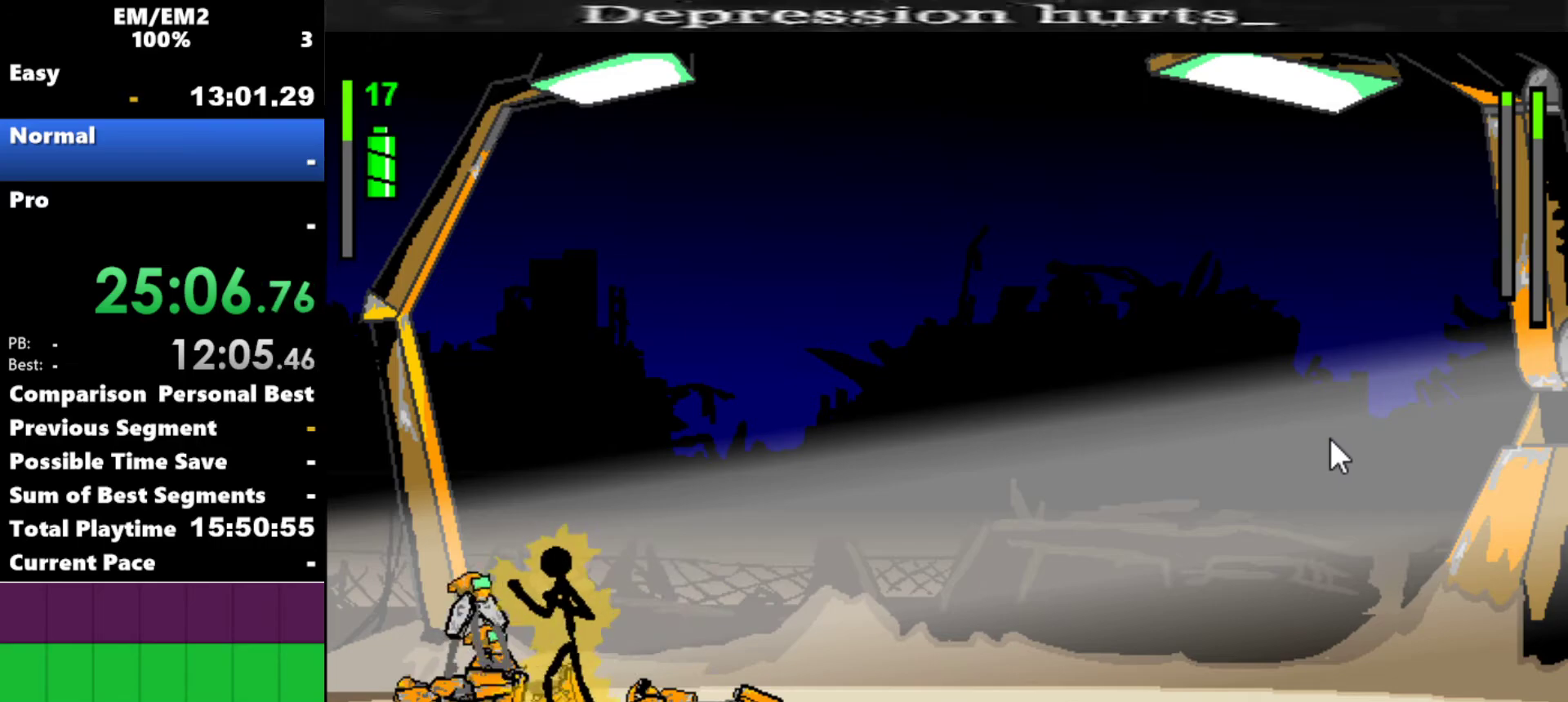
{"keys": [], "events": [[367, "w", "up"]]}
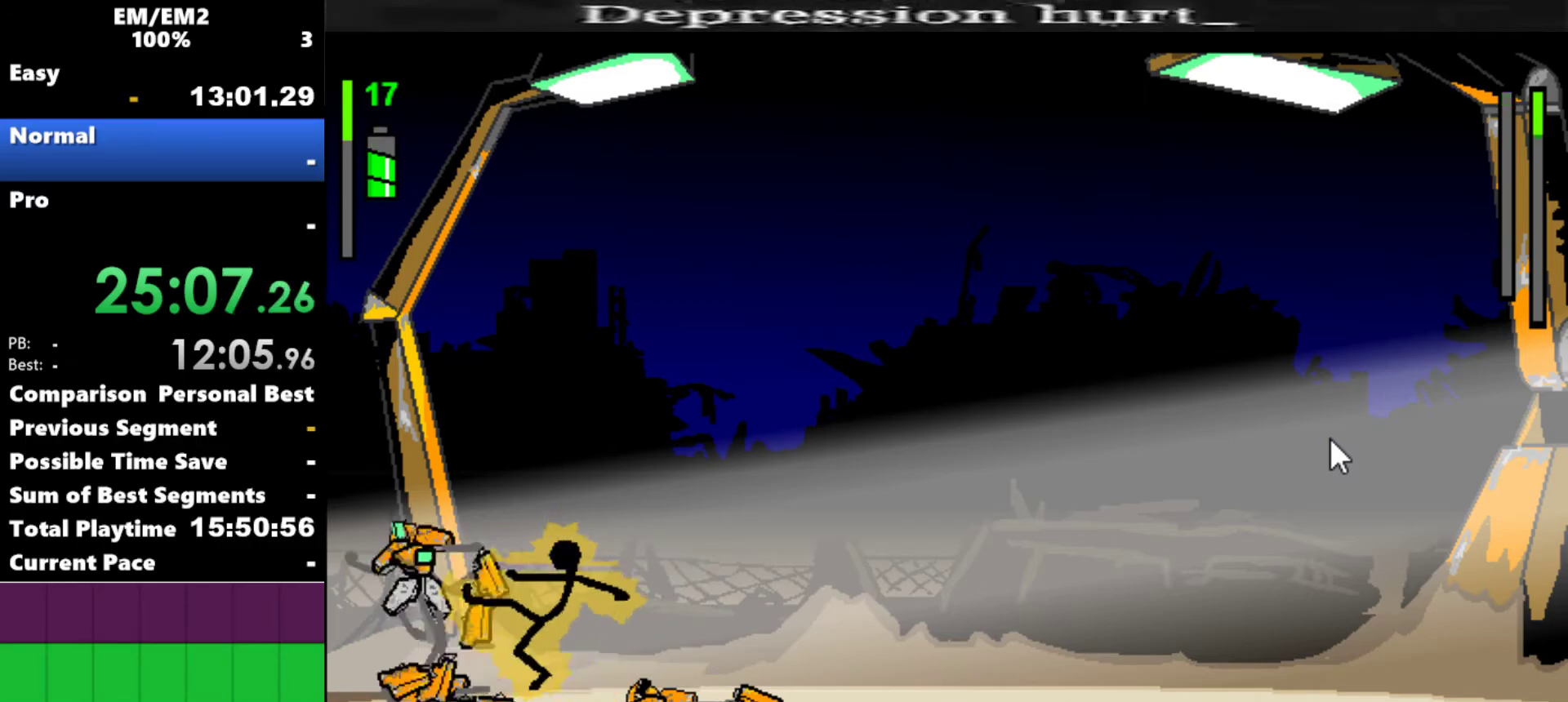
{"keys": [], "events": []}
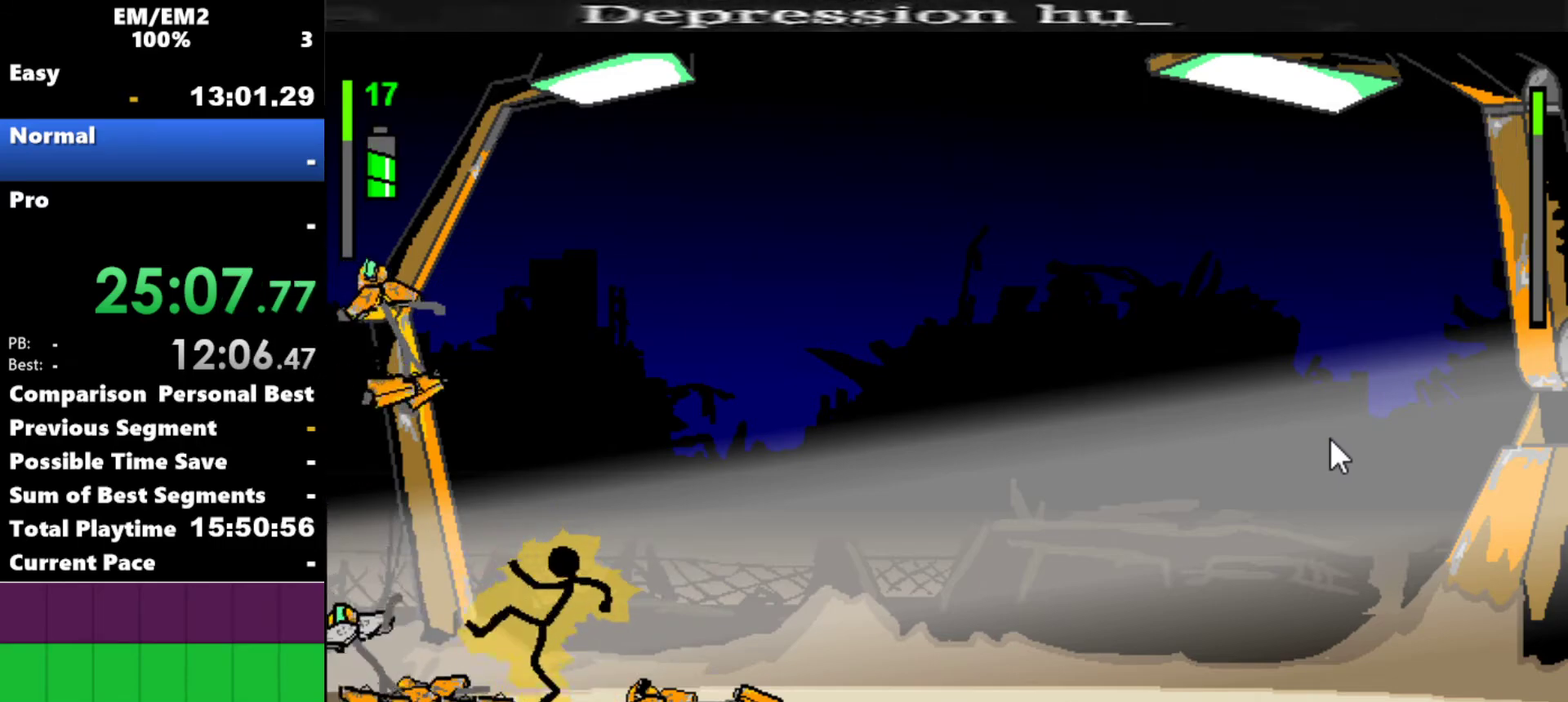
{"keys": [], "events": []}
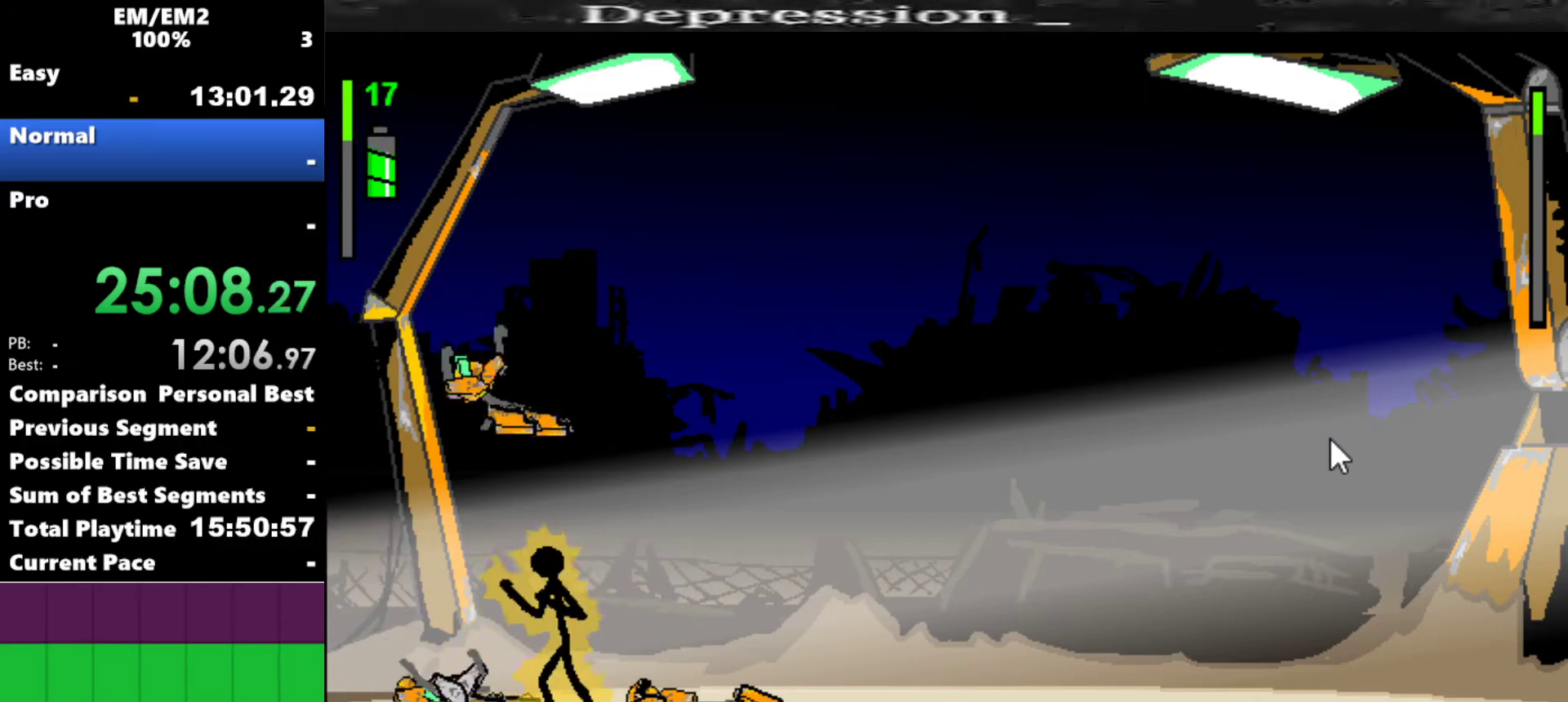
{"keys": [], "events": []}
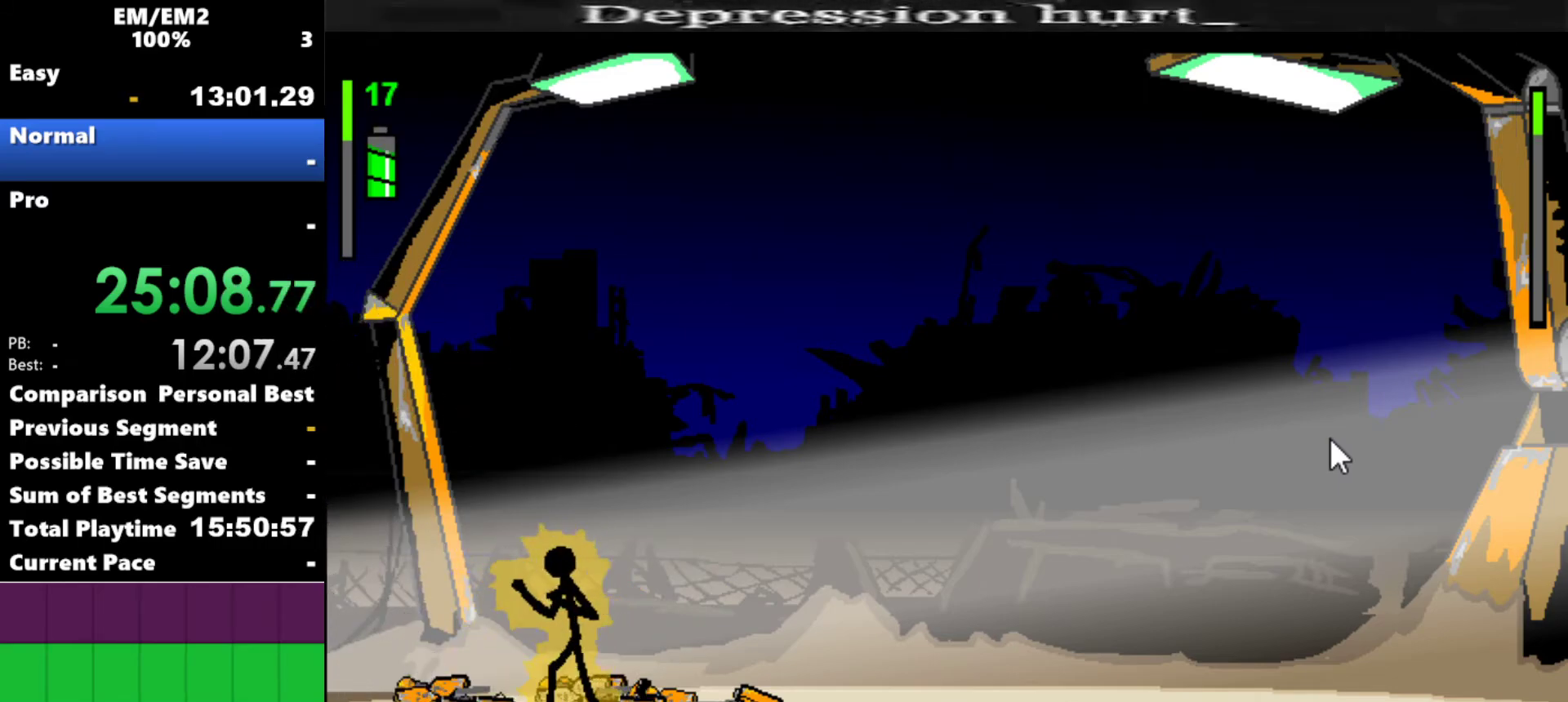
{"keys": [], "events": [[50, "right", "down"], [484, "right", "up"]]}